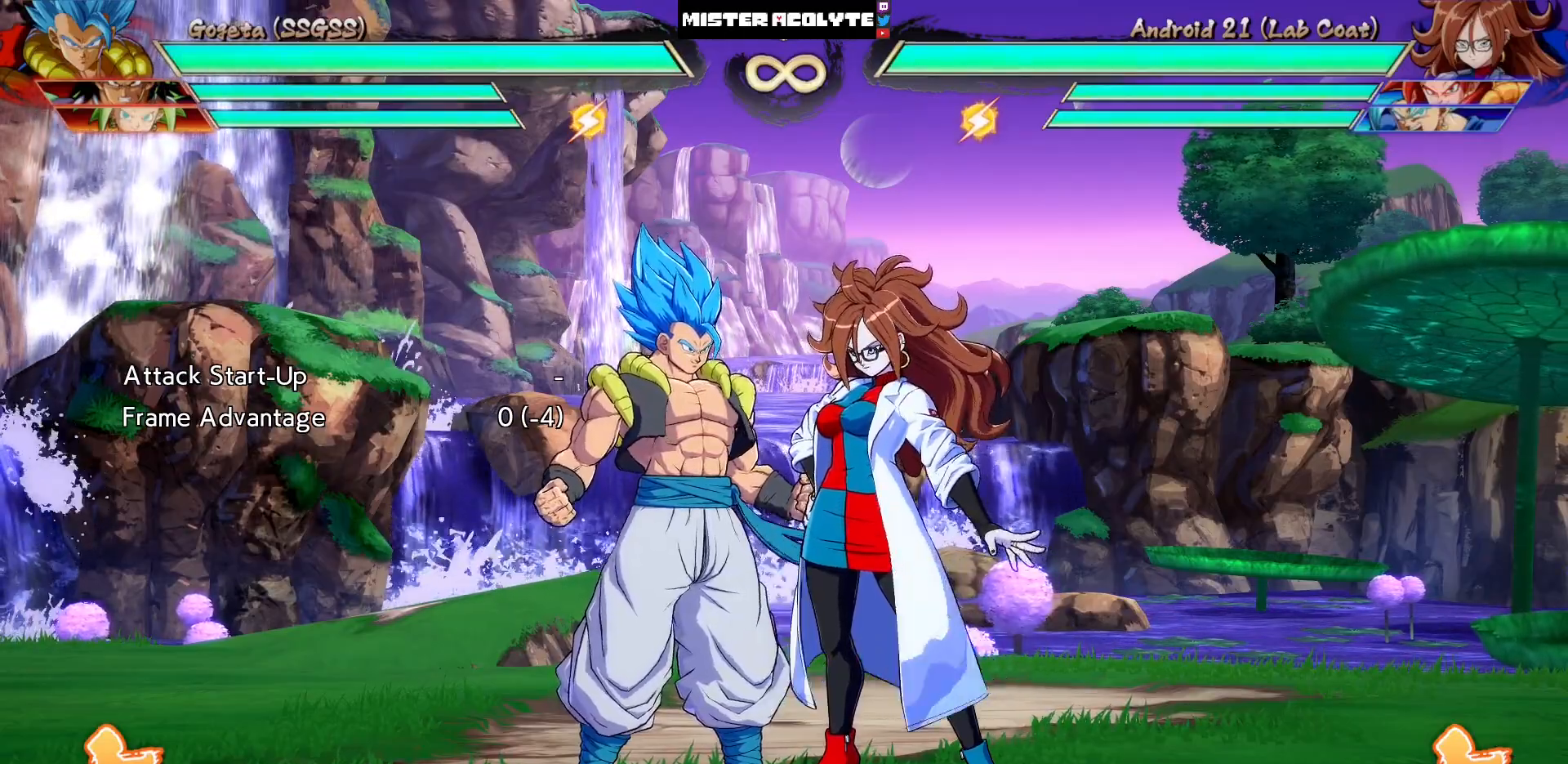
Gameplay with a controller (PlayStation layout); each line is a JSON object with the inputs held at the frame after it. "events" lists button and stick changes between this image and that frame as [ms after this image, input, new state], when the widget could be followed in between. Not read: L1 L2 L3 SELECT START left_stick right_stick.
{"buttons": ["CIRCLE"], "events": [[483, "CIRCLE", "down"]]}
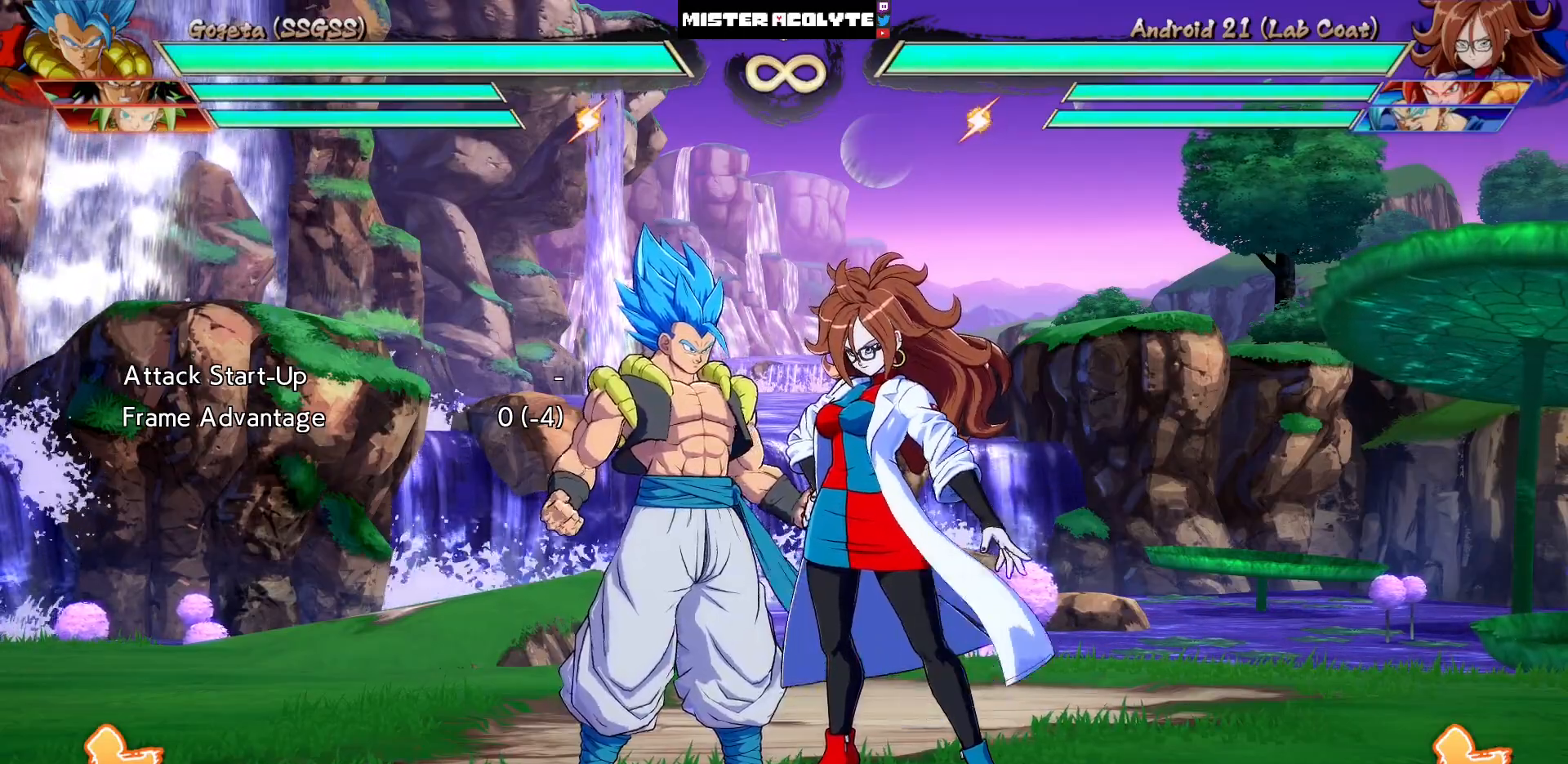
{"buttons": [], "events": [[117, "CIRCLE", "up"]]}
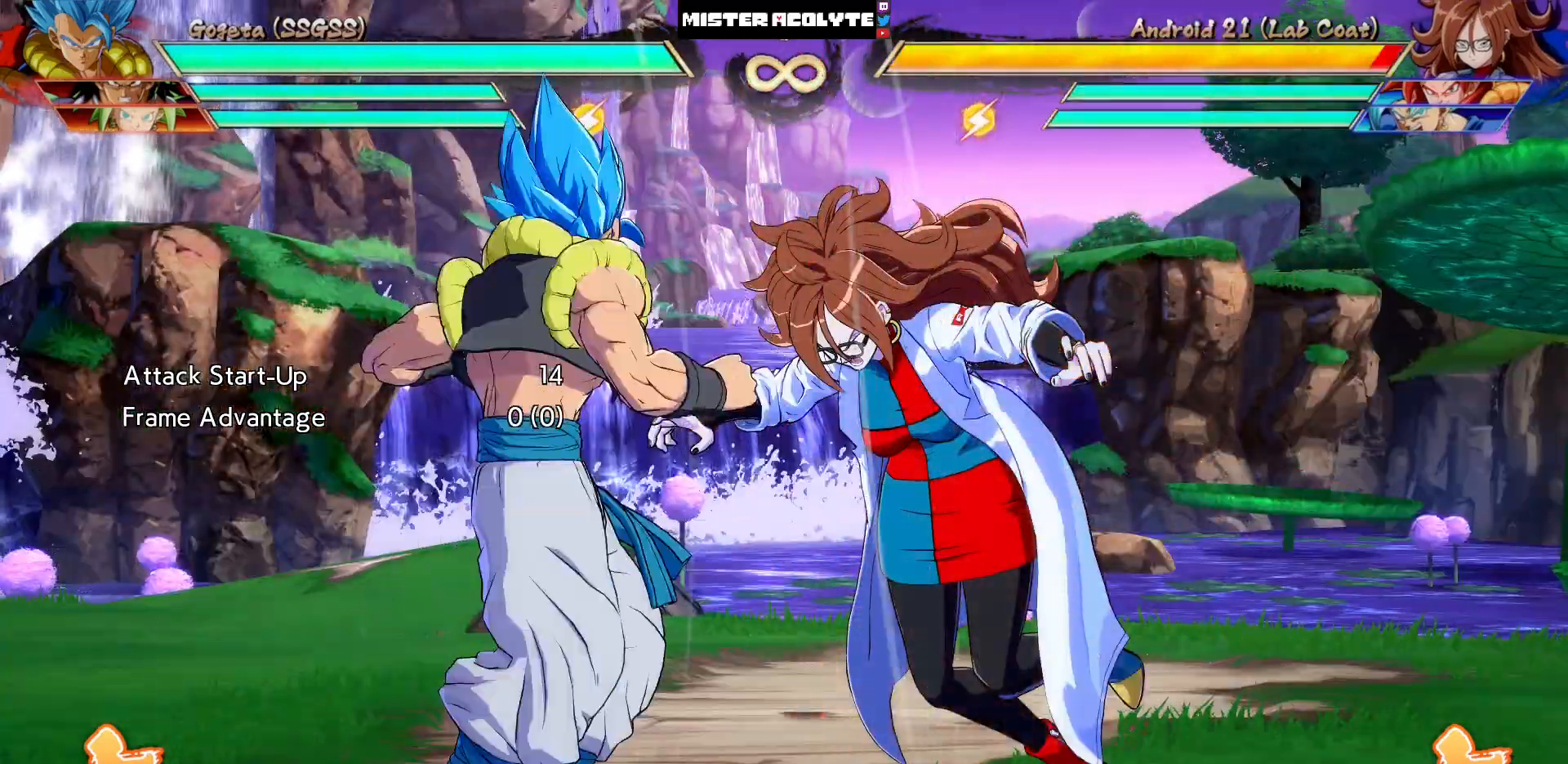
{"buttons": [], "events": [[183, "DPAD_DOWN", "down"], [283, "DPAD_DOWN", "up"], [283, "DPAD_LEFT", "down"], [317, "CROSS", "down"], [417, "DPAD_LEFT", "up"], [483, "CROSS", "up"]]}
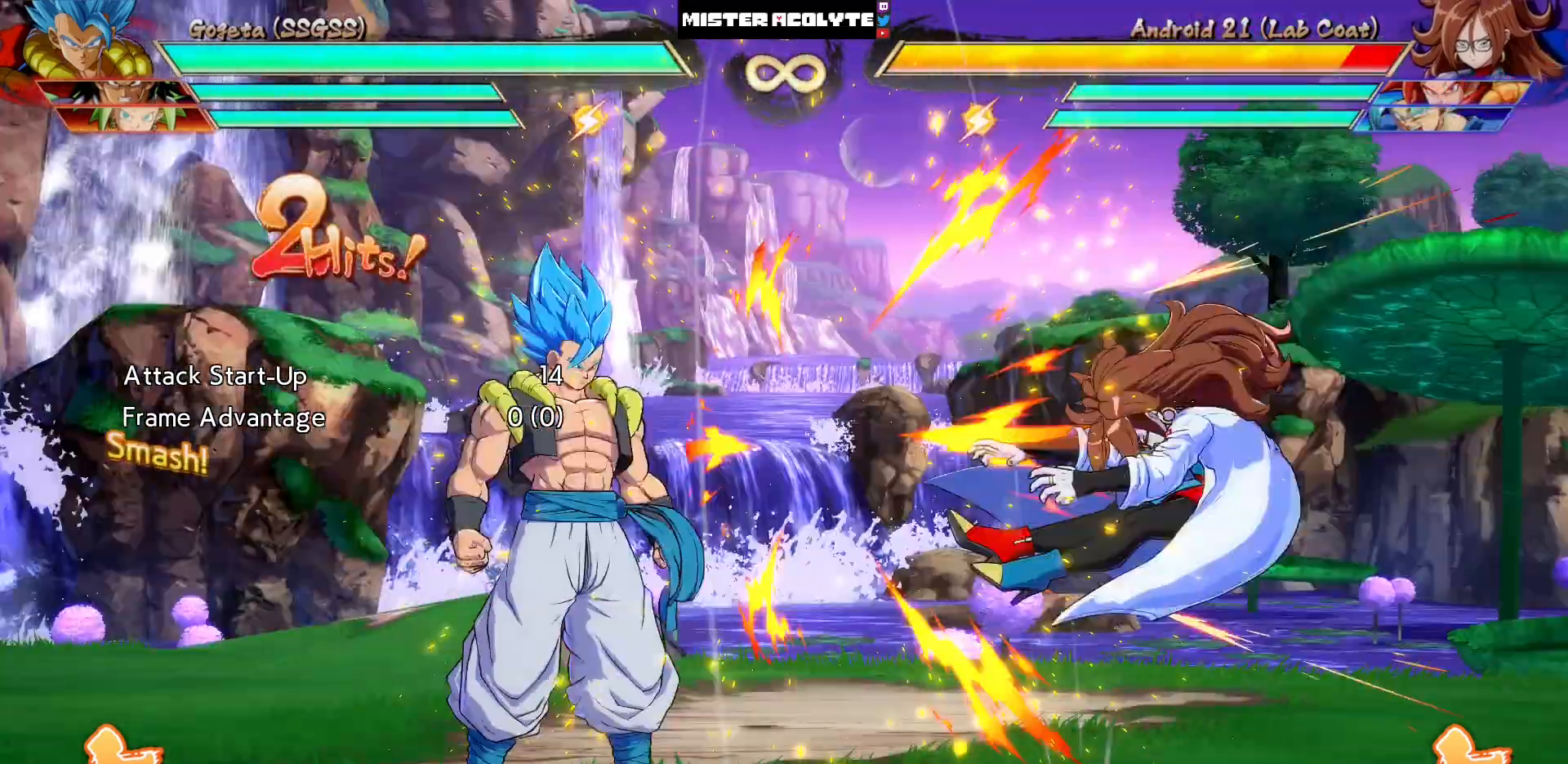
{"buttons": [], "events": []}
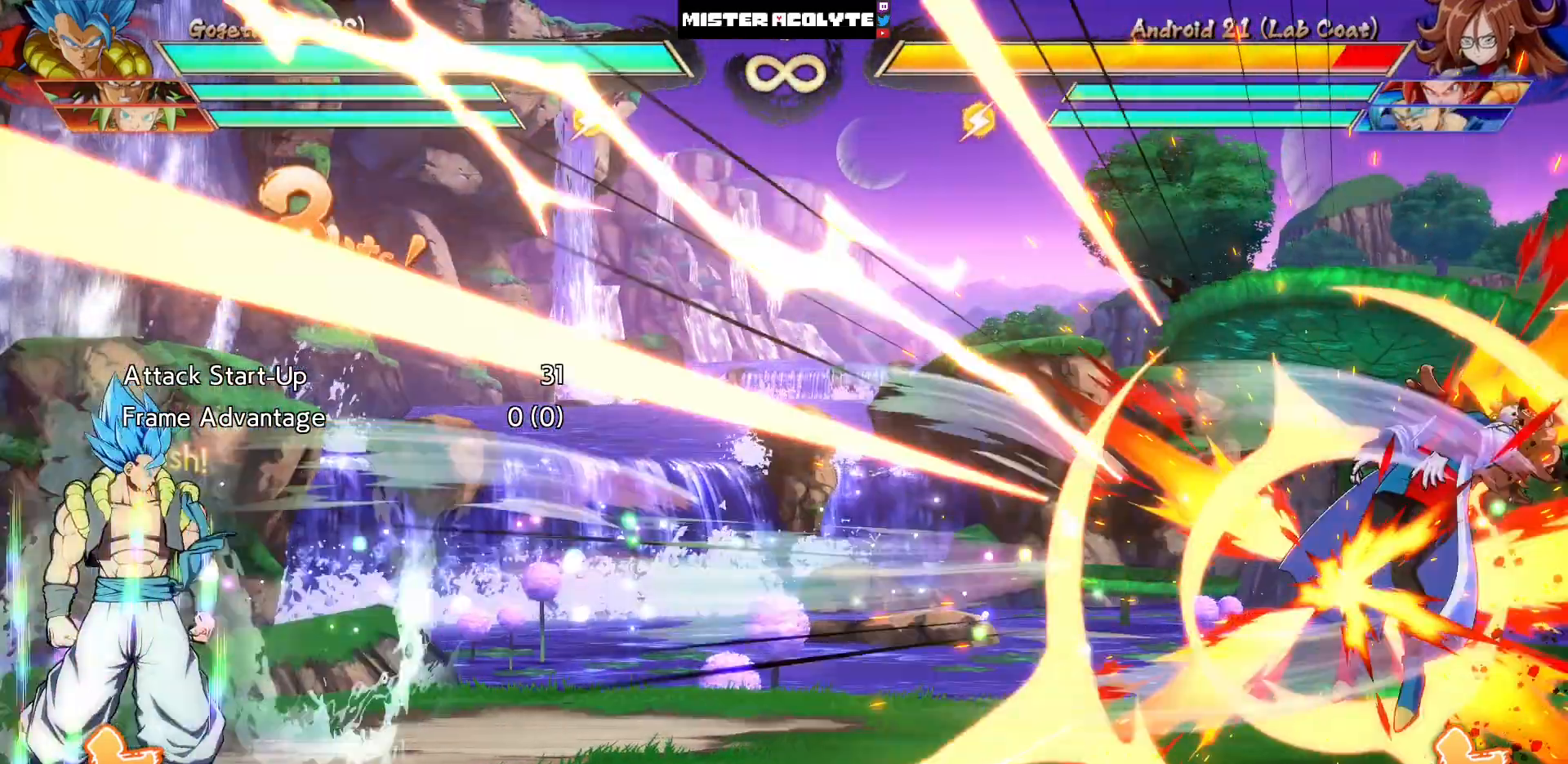
{"buttons": ["SQUARE"], "events": [[350, "SQUARE", "down"]]}
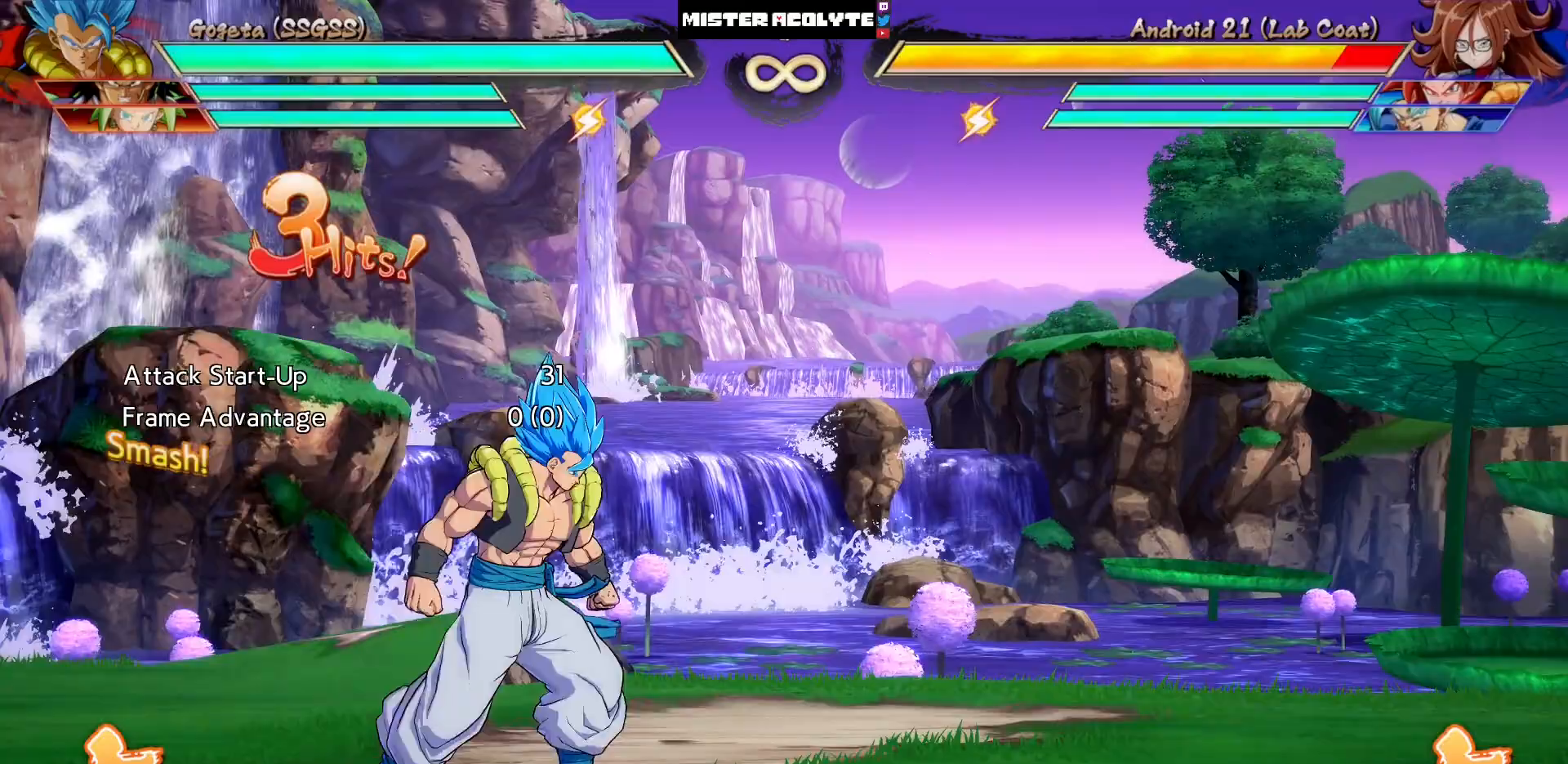
{"buttons": [], "events": [[50, "SQUARE", "up"]]}
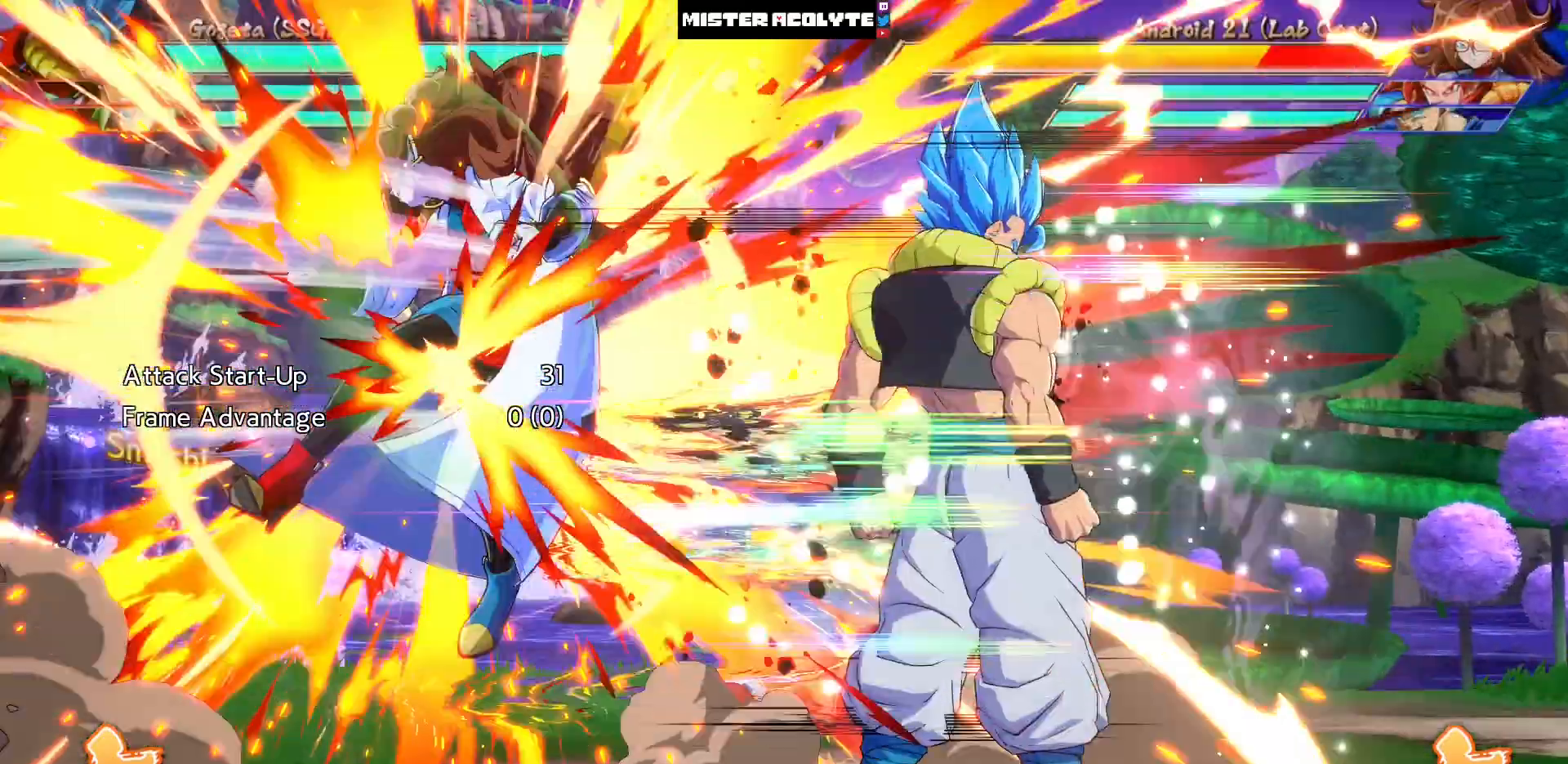
{"buttons": [], "events": [[317, "SQUARE", "down"], [417, "SQUARE", "up"]]}
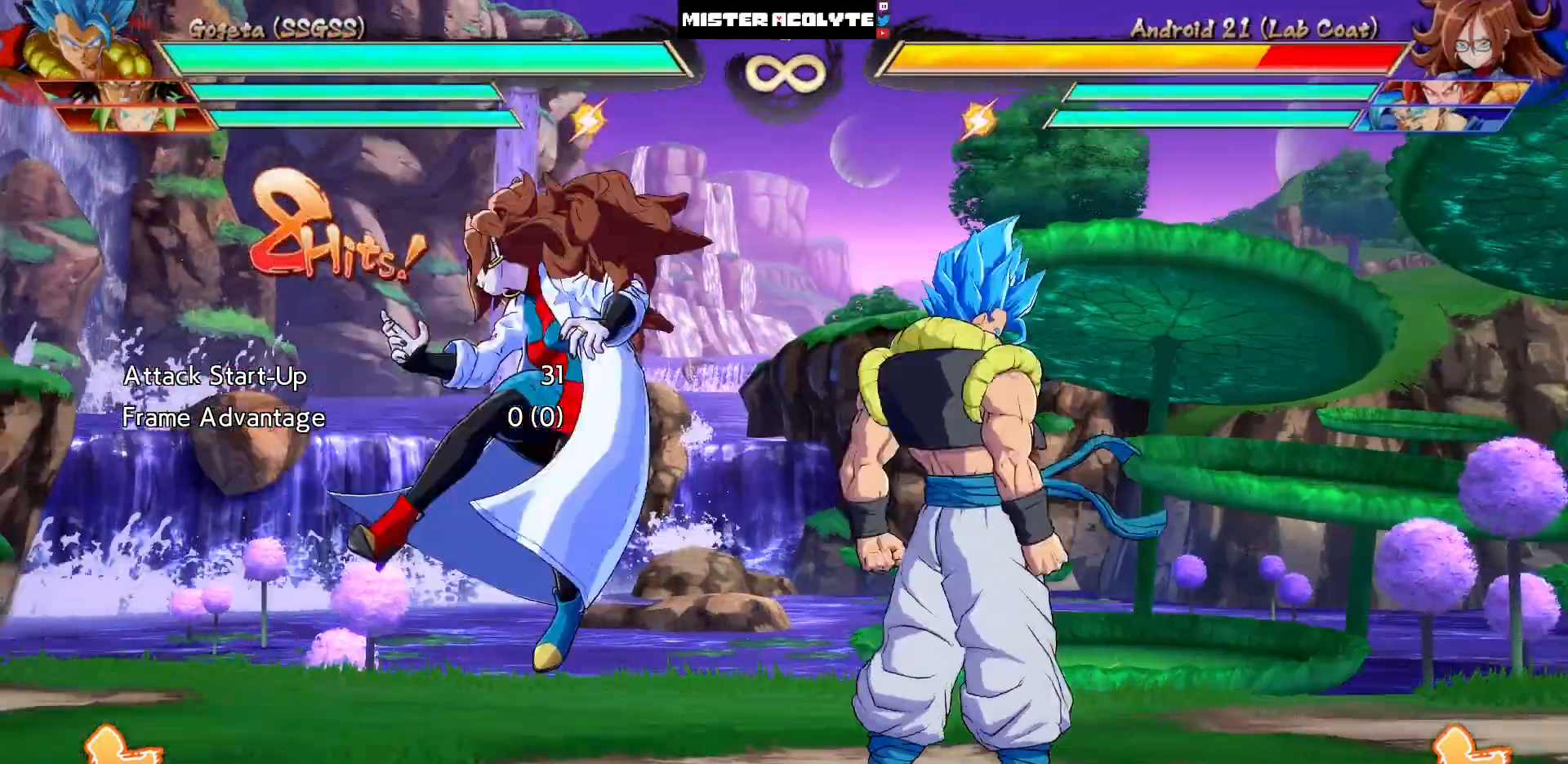
{"buttons": ["SQUARE"], "events": [[17, "SQUARE", "down"], [83, "SQUARE", "up"], [117, "SQUARE", "down"], [217, "SQUARE", "up"], [250, "SQUARE", "down"], [317, "SQUARE", "up"], [383, "SQUARE", "down"]]}
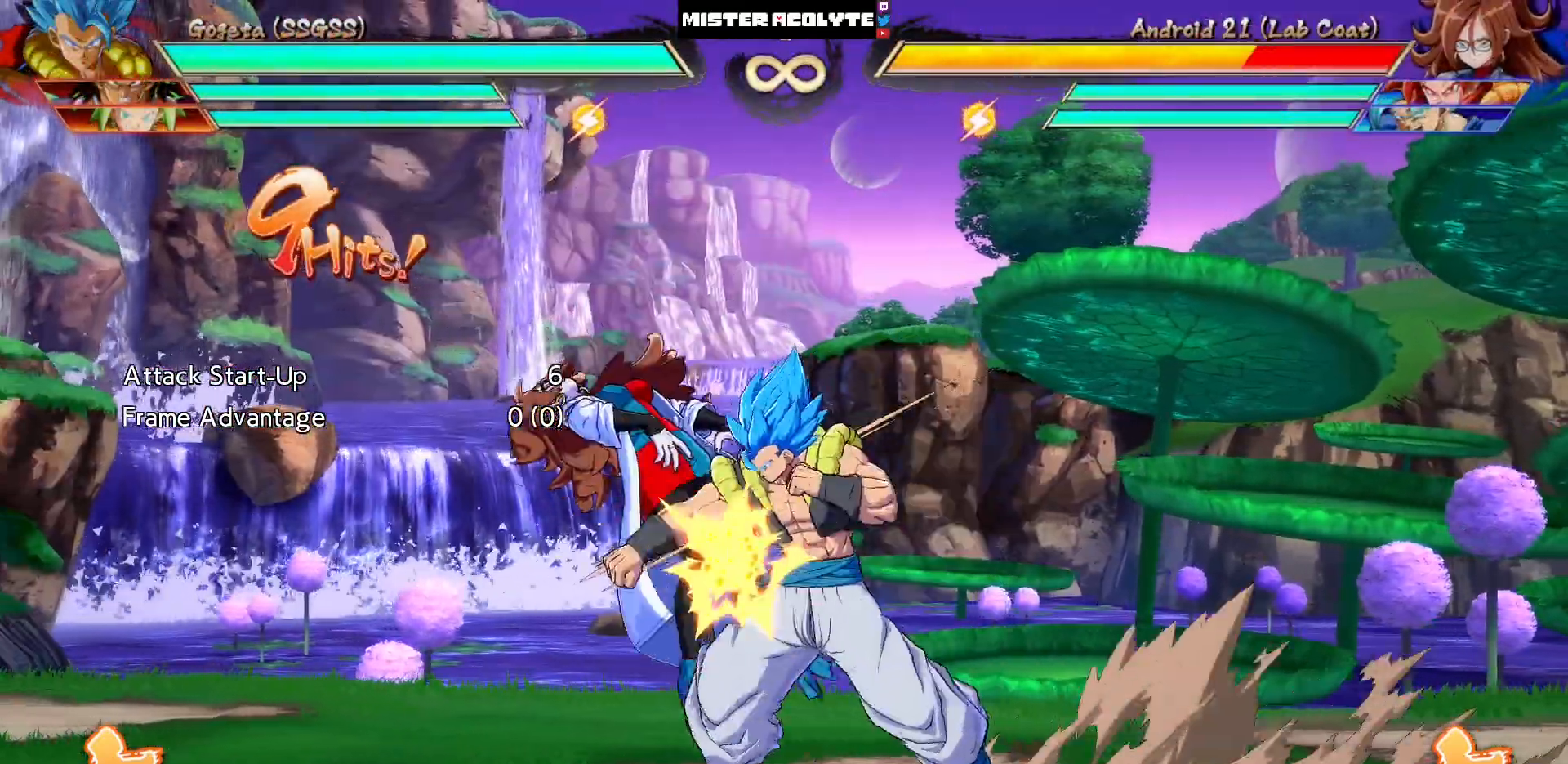
{"buttons": [], "events": [[117, "SQUARE", "up"], [183, "DPAD_LEFT", "down"], [183, "DPAD_UP", "down"], [350, "DPAD_LEFT", "up"], [350, "DPAD_UP", "up"], [350, "SQUARE", "down"], [483, "SQUARE", "up"]]}
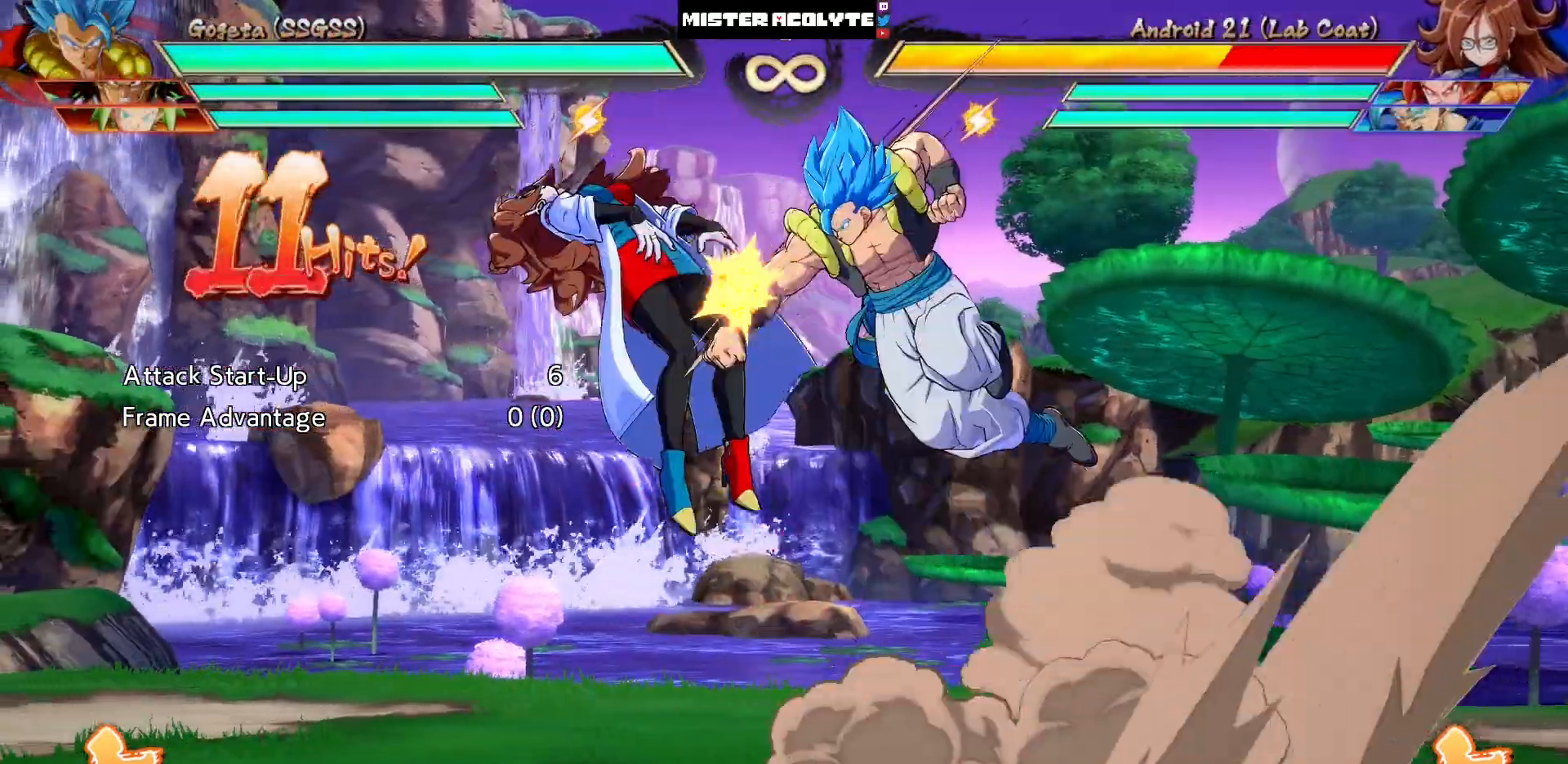
{"buttons": ["SQUARE"], "events": [[183, "SQUARE", "down"], [383, "SQUARE", "up"], [417, "SQUARE", "down"]]}
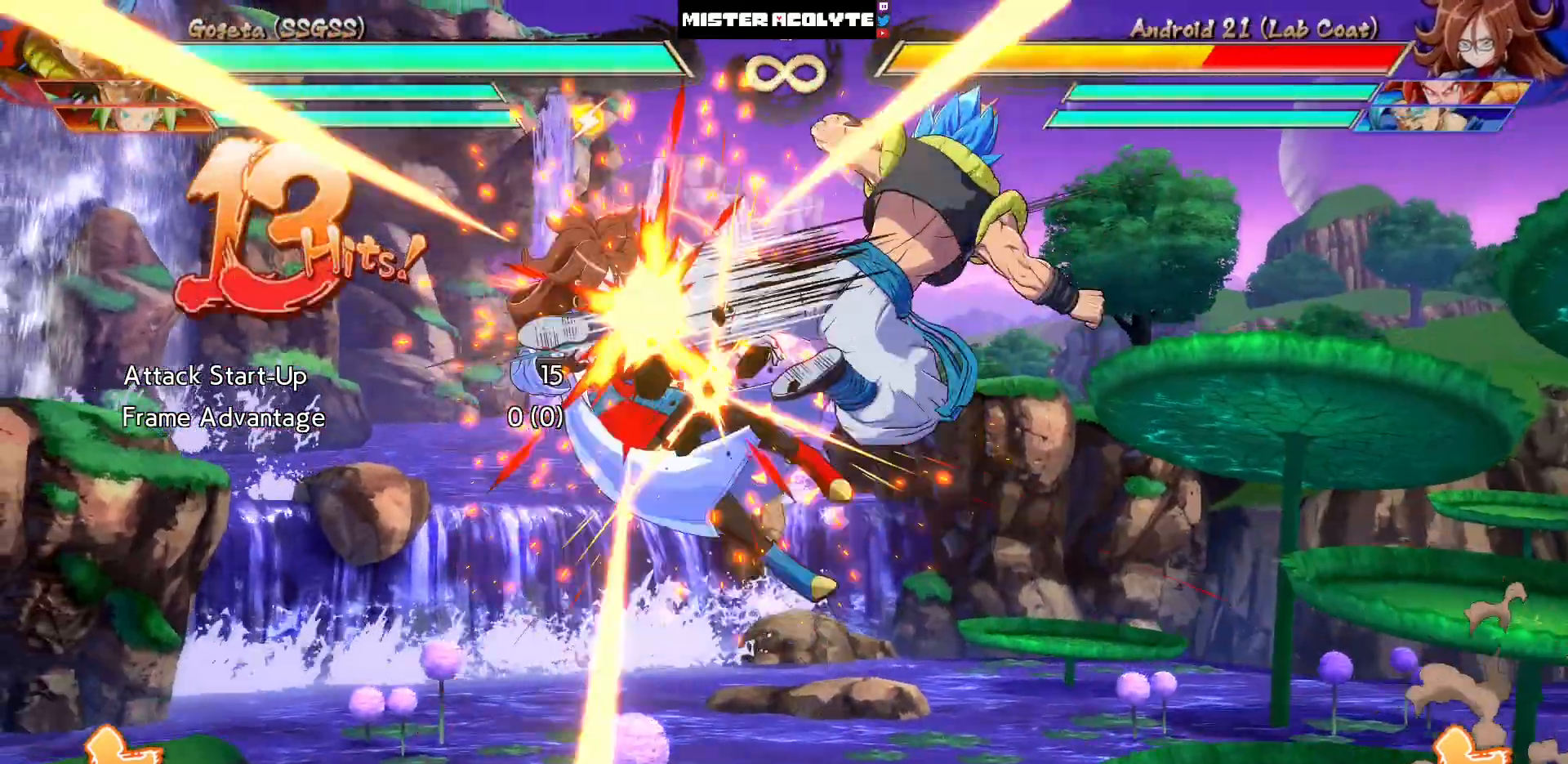
{"buttons": ["SQUARE"], "events": [[117, "SQUARE", "up"], [283, "SQUARE", "down"]]}
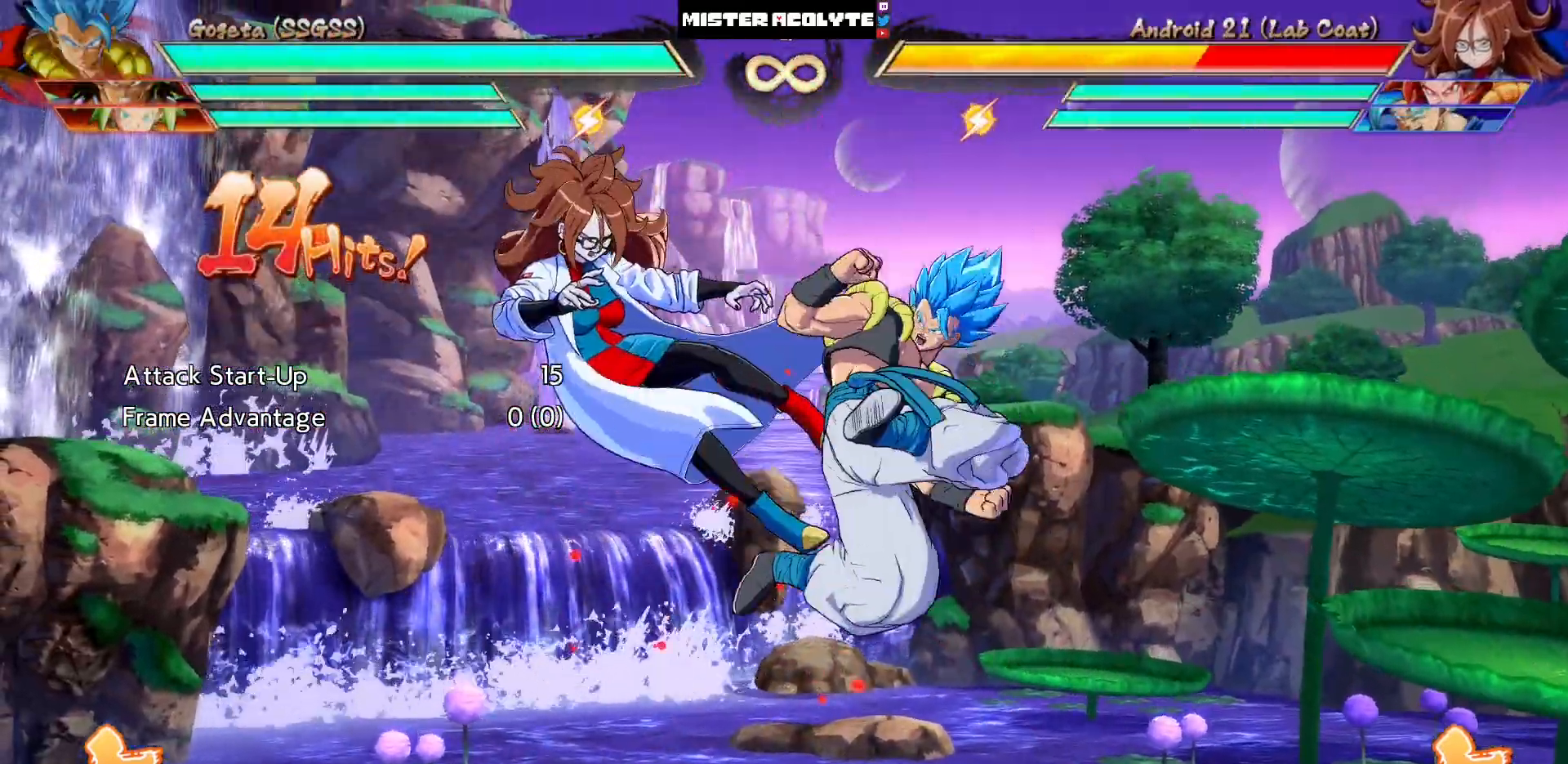
{"buttons": [], "events": [[117, "SQUARE", "up"]]}
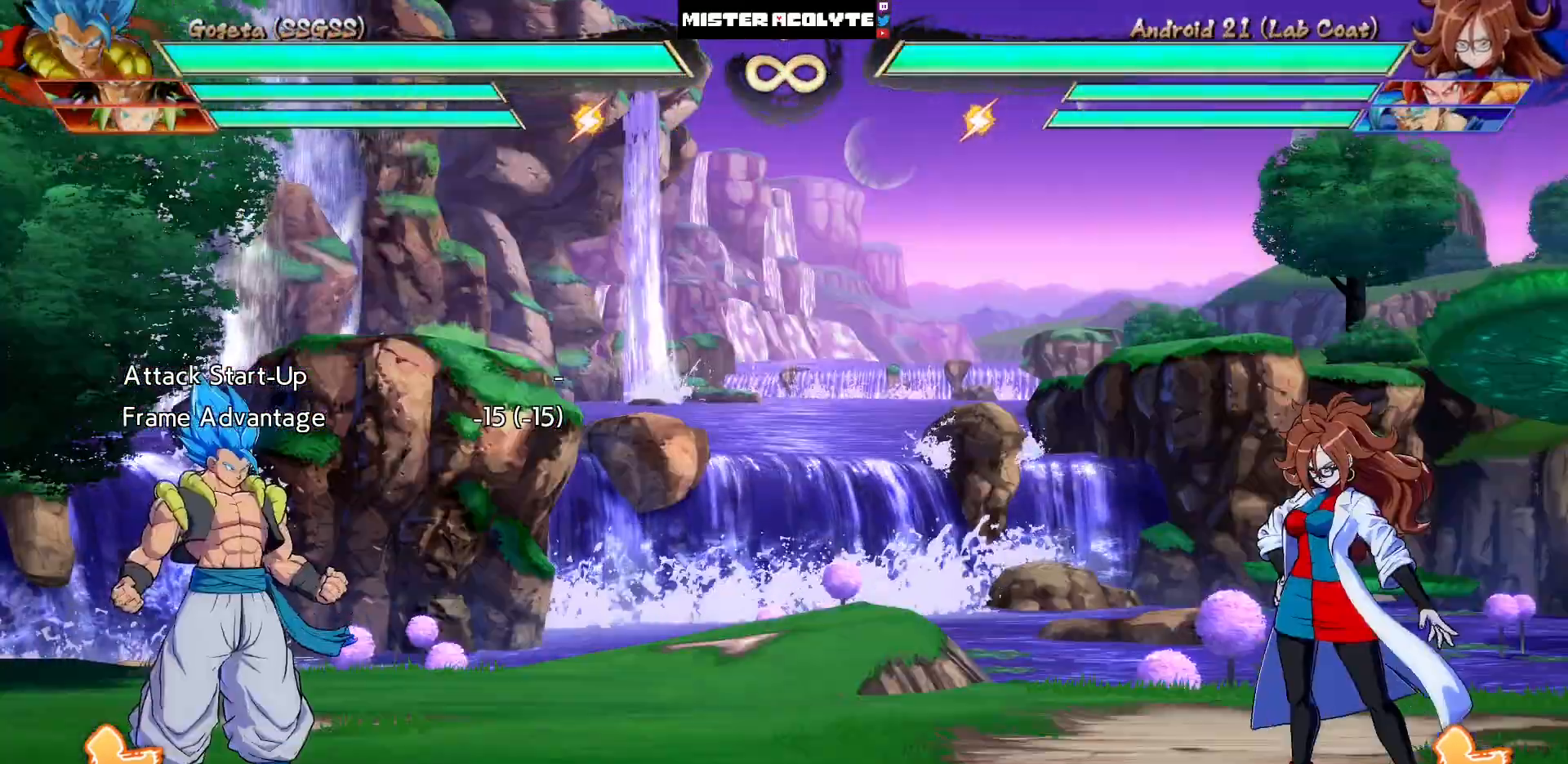
{"buttons": [], "events": []}
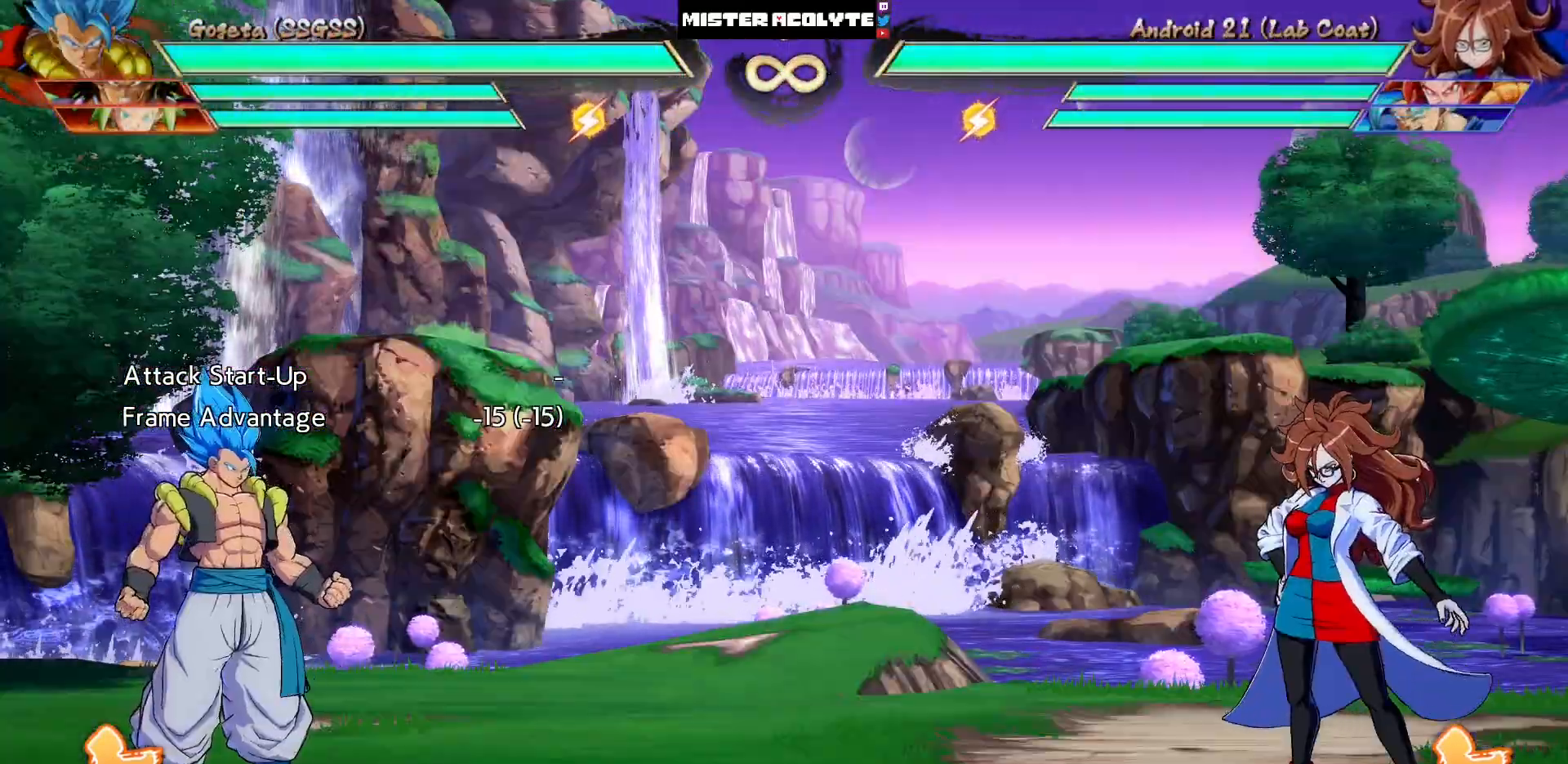
{"buttons": [], "events": []}
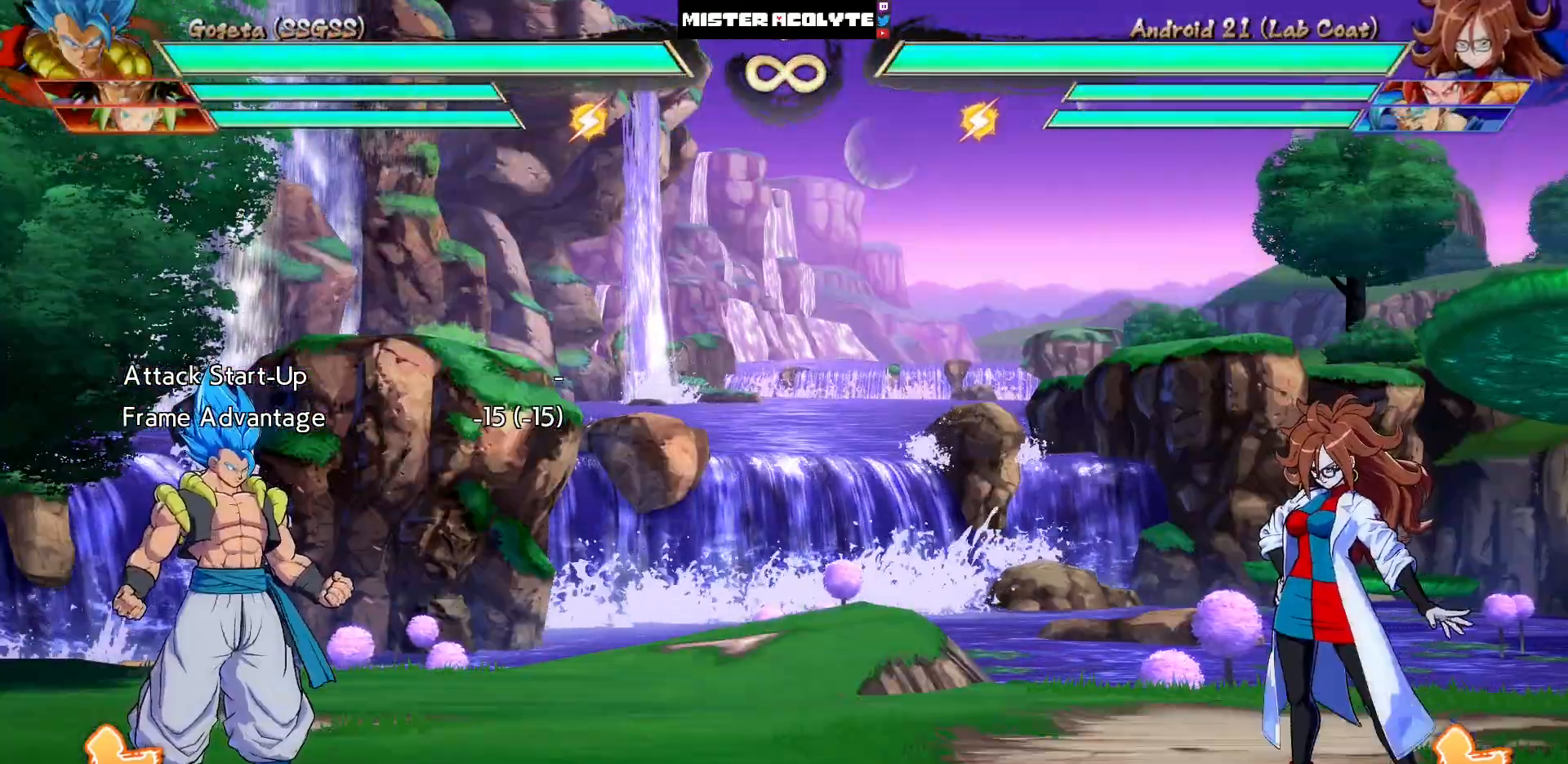
{"buttons": [], "events": []}
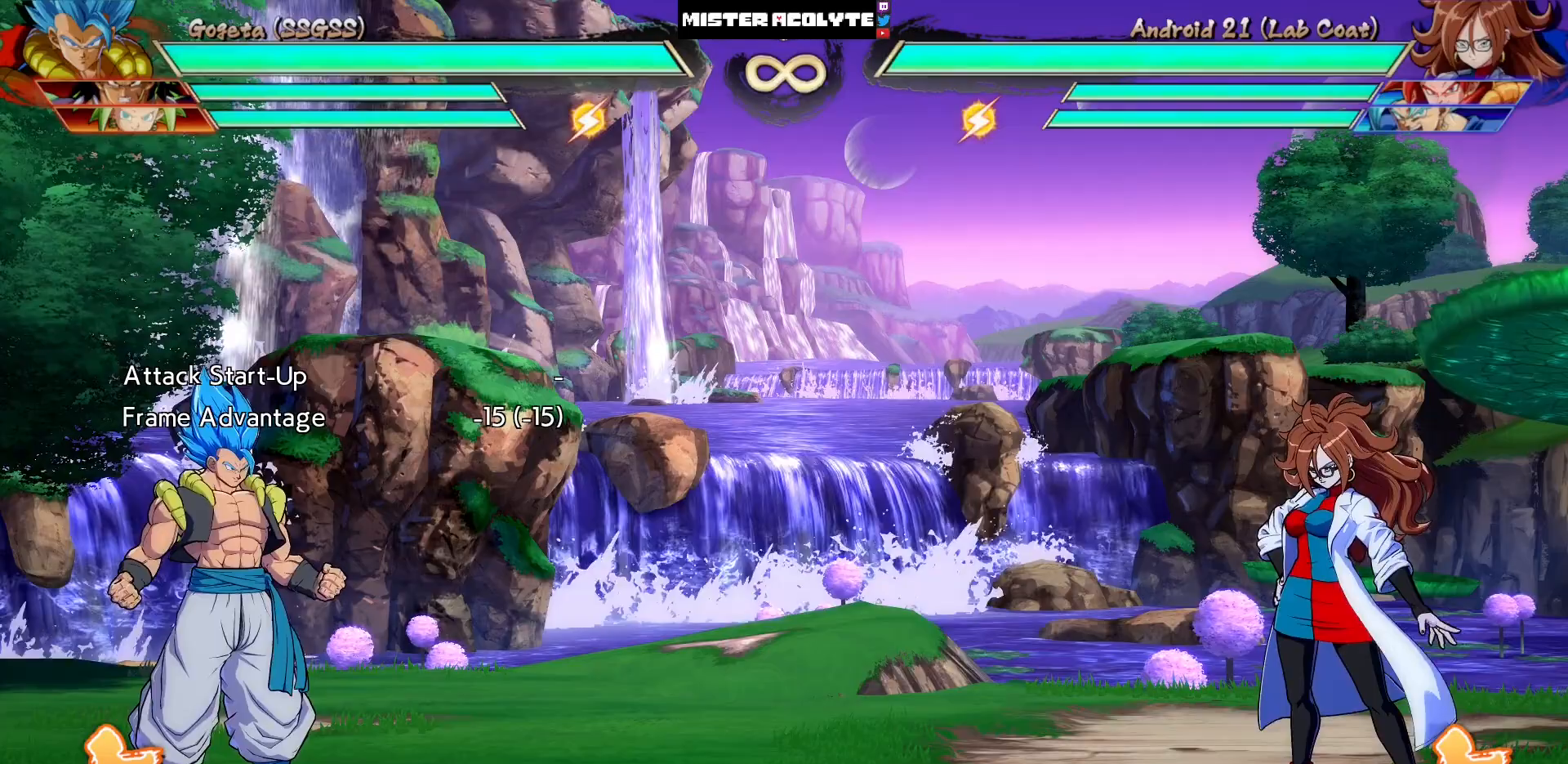
{"buttons": [], "events": []}
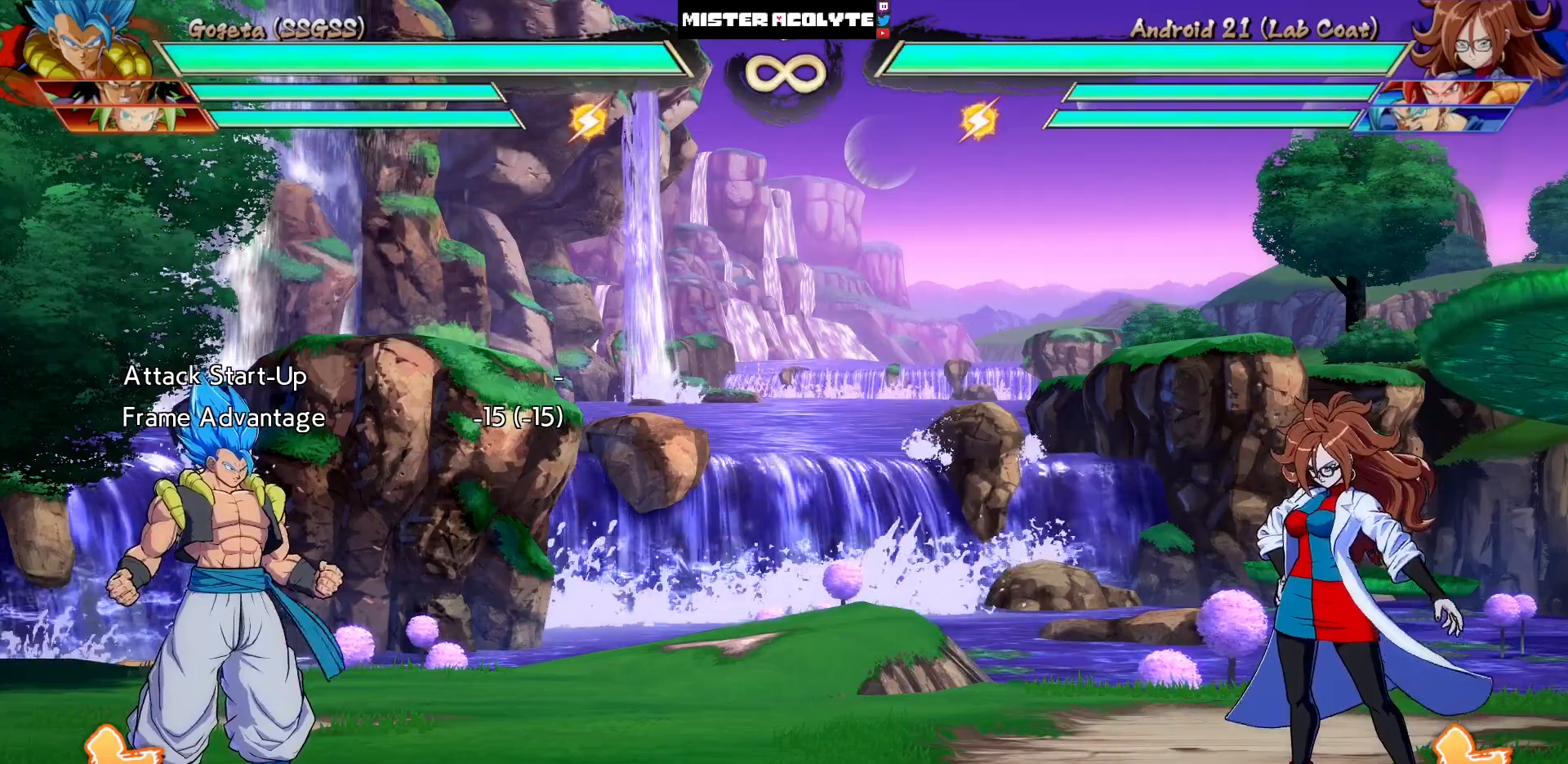
{"buttons": [], "events": []}
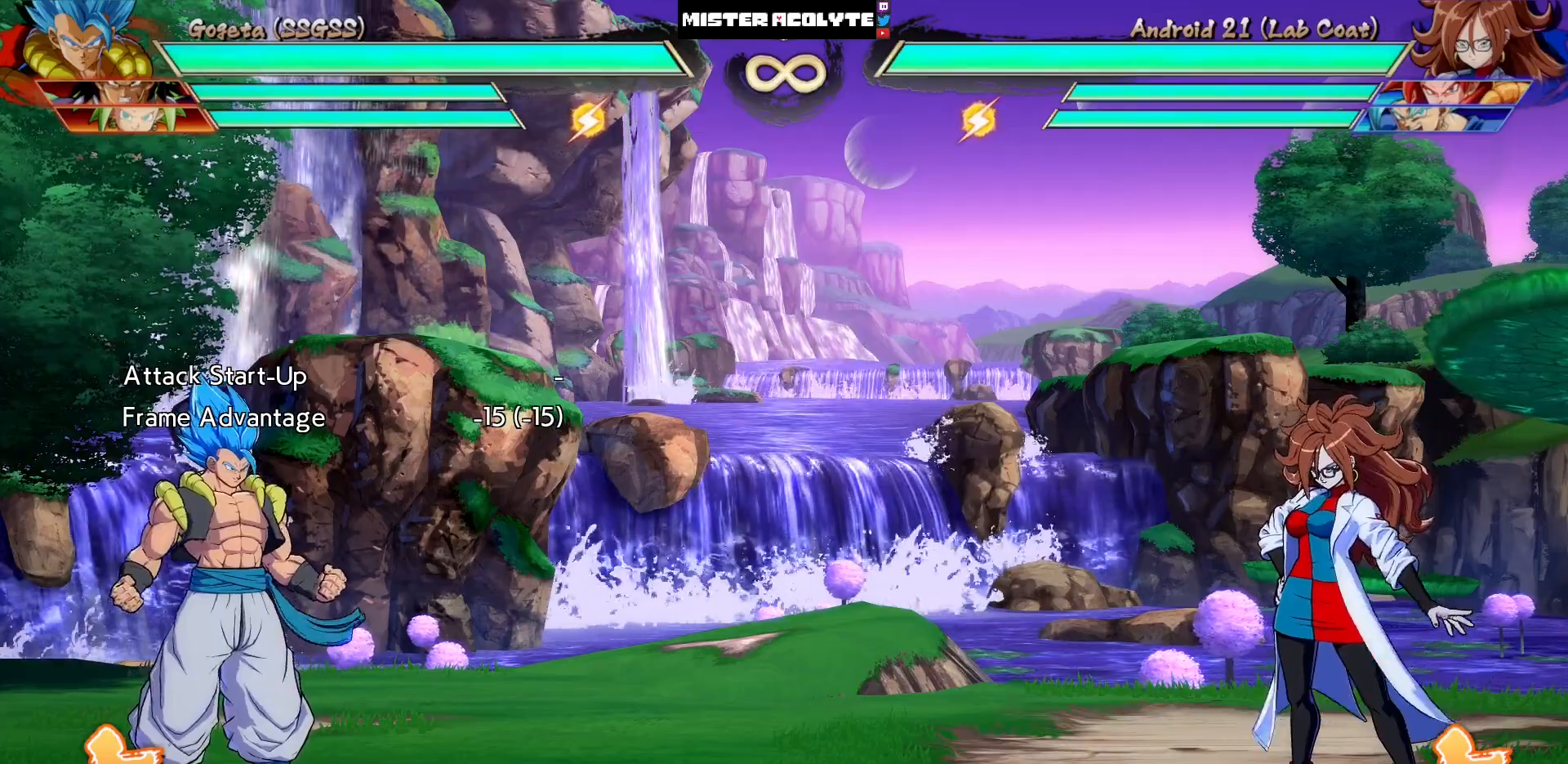
{"buttons": ["DPAD_DOWN", "DPAD_RIGHT"], "events": [[433, "DPAD_DOWN", "down"], [500, "DPAD_RIGHT", "down"]]}
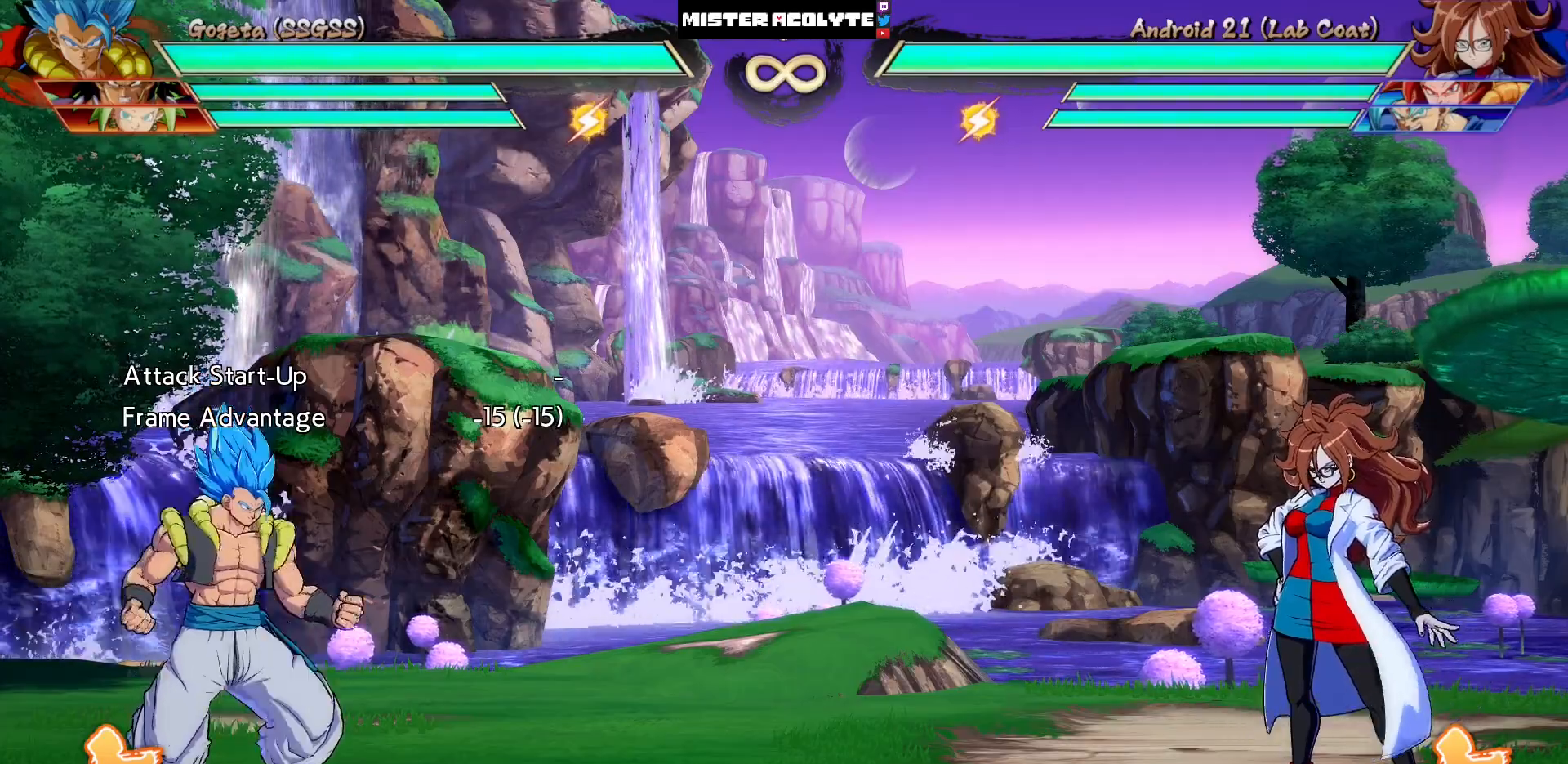
{"buttons": [], "events": [[33, "DPAD_DOWN", "up"], [67, "CROSS", "down"], [67, "DPAD_RIGHT", "up"], [200, "CROSS", "up"]]}